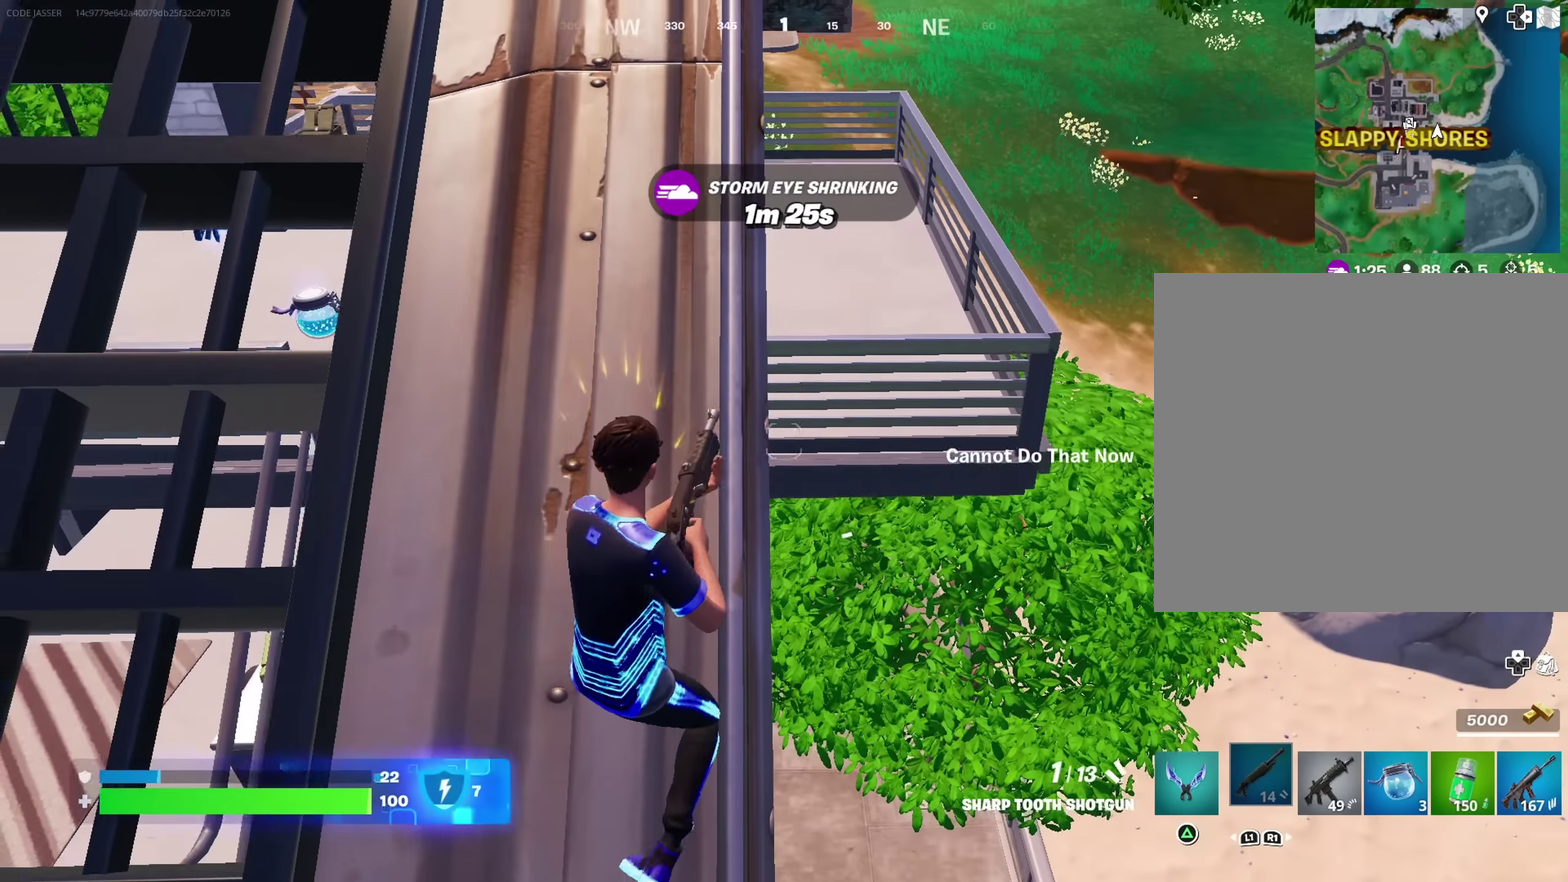
Gameplay with a controller (PlayStation layout); each line is a JSON object with the inputs held at the frame after it (dt_ms = milliseconds from this image to that frame). "button_events" lists button changes between this image and that frame as [ms after this image, input, new state], when the widget could be followed in between (sticks are given only as held states).
{"dt_ms": 400, "buttons": [], "left_stick": "up", "right_stick": "left", "button_events": [[17, "SQUARE", "down"], [67, "CROSS", "up"], [84, "SQUARE", "up"], [250, "CROSS", "down"], [317, "CROSS", "up"]]}
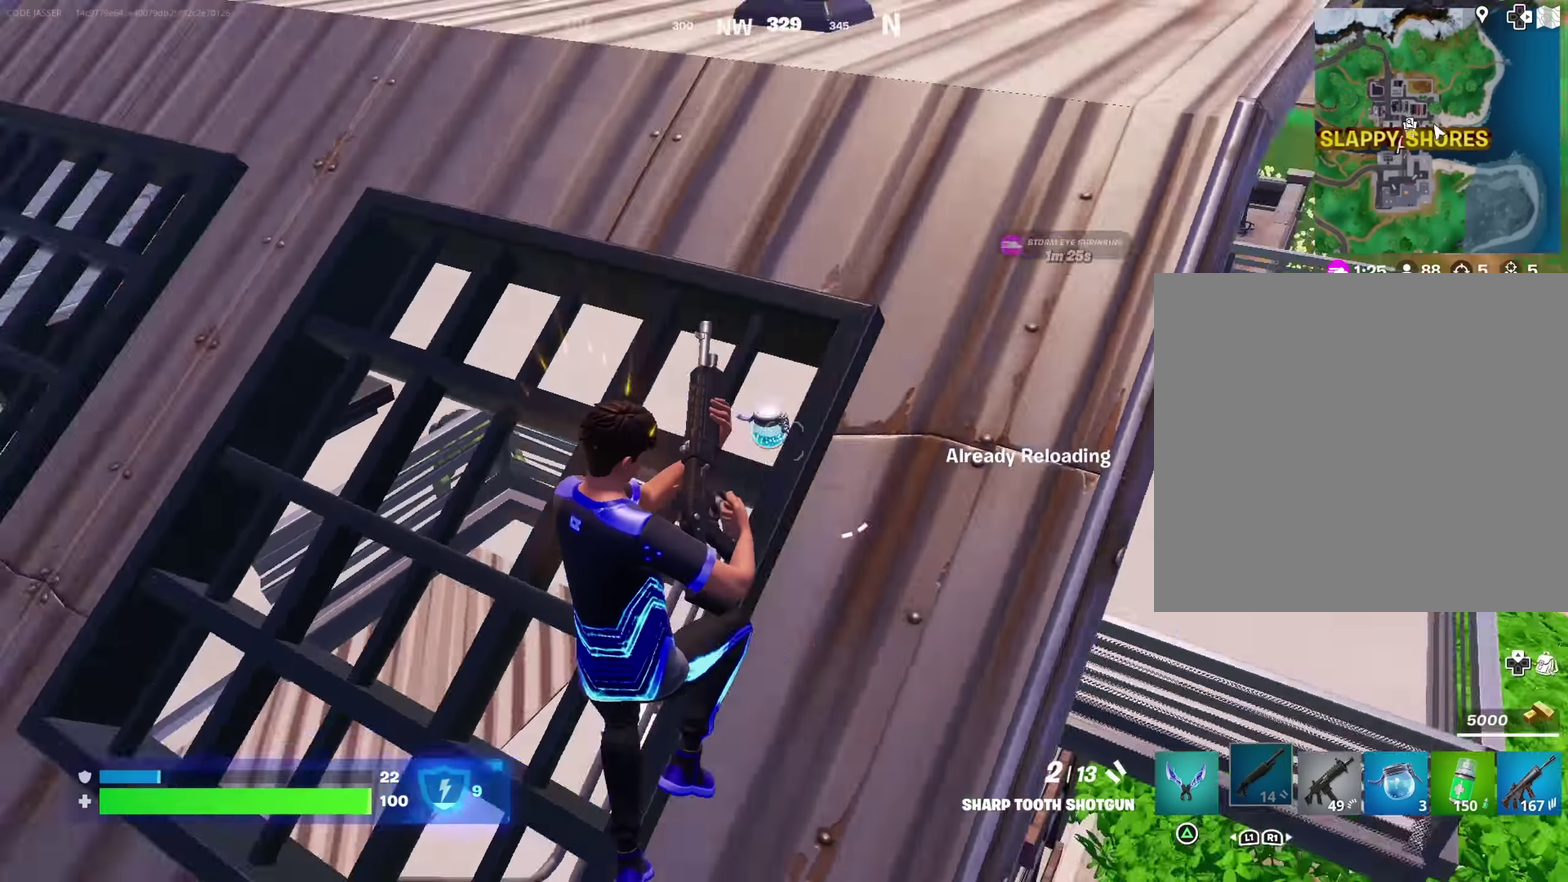
{"dt_ms": 800, "buttons": [], "left_stick": "up-right", "right_stick": "right", "button_events": []}
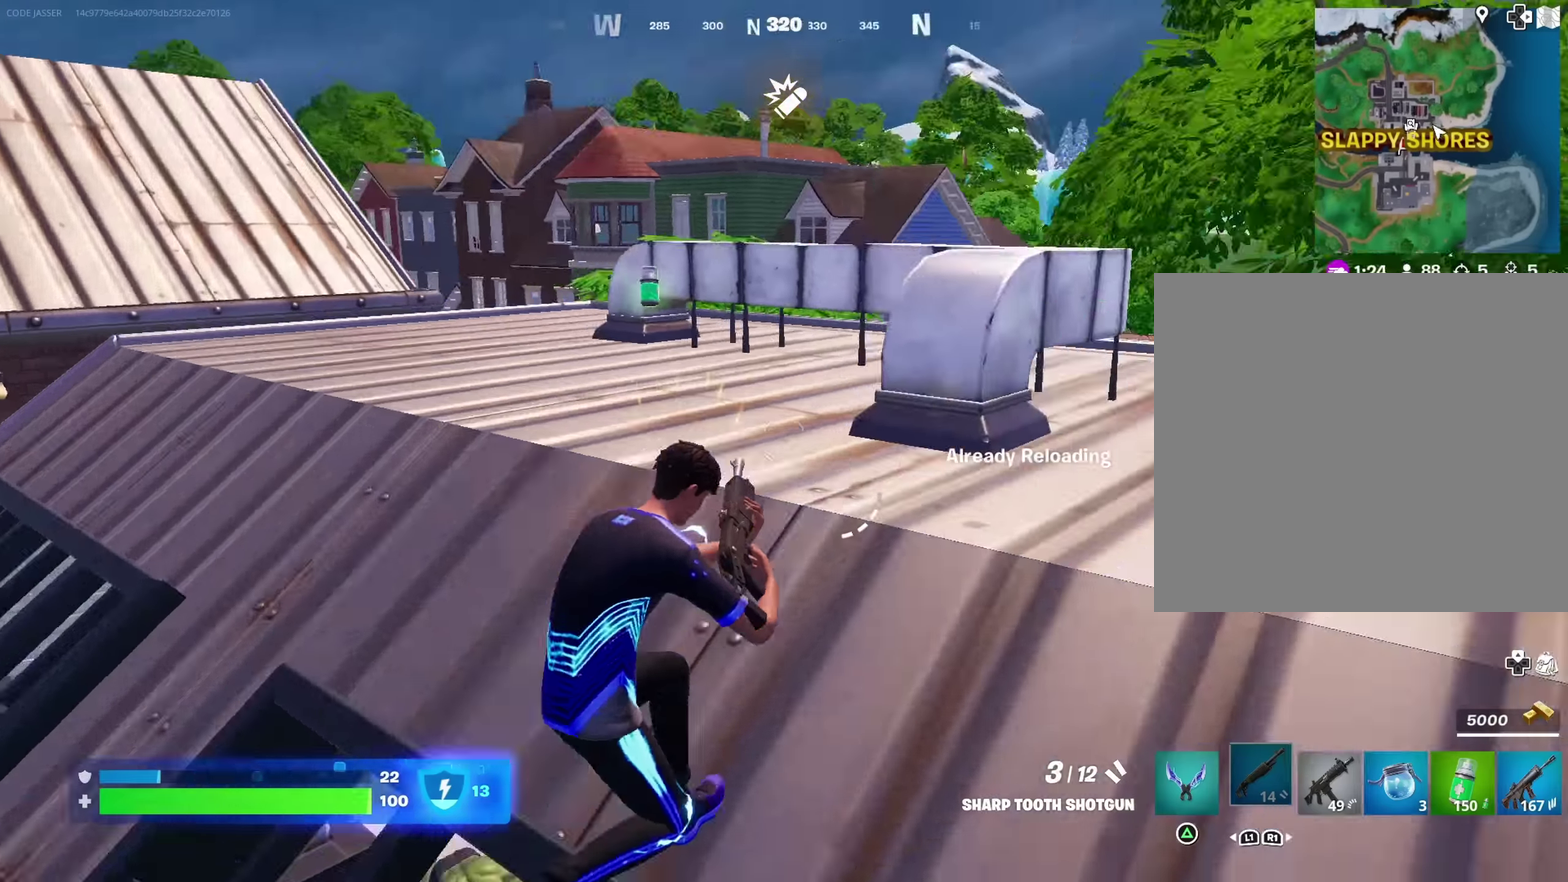
{"dt_ms": 300, "buttons": [], "left_stick": "up", "right_stick": "center", "button_events": []}
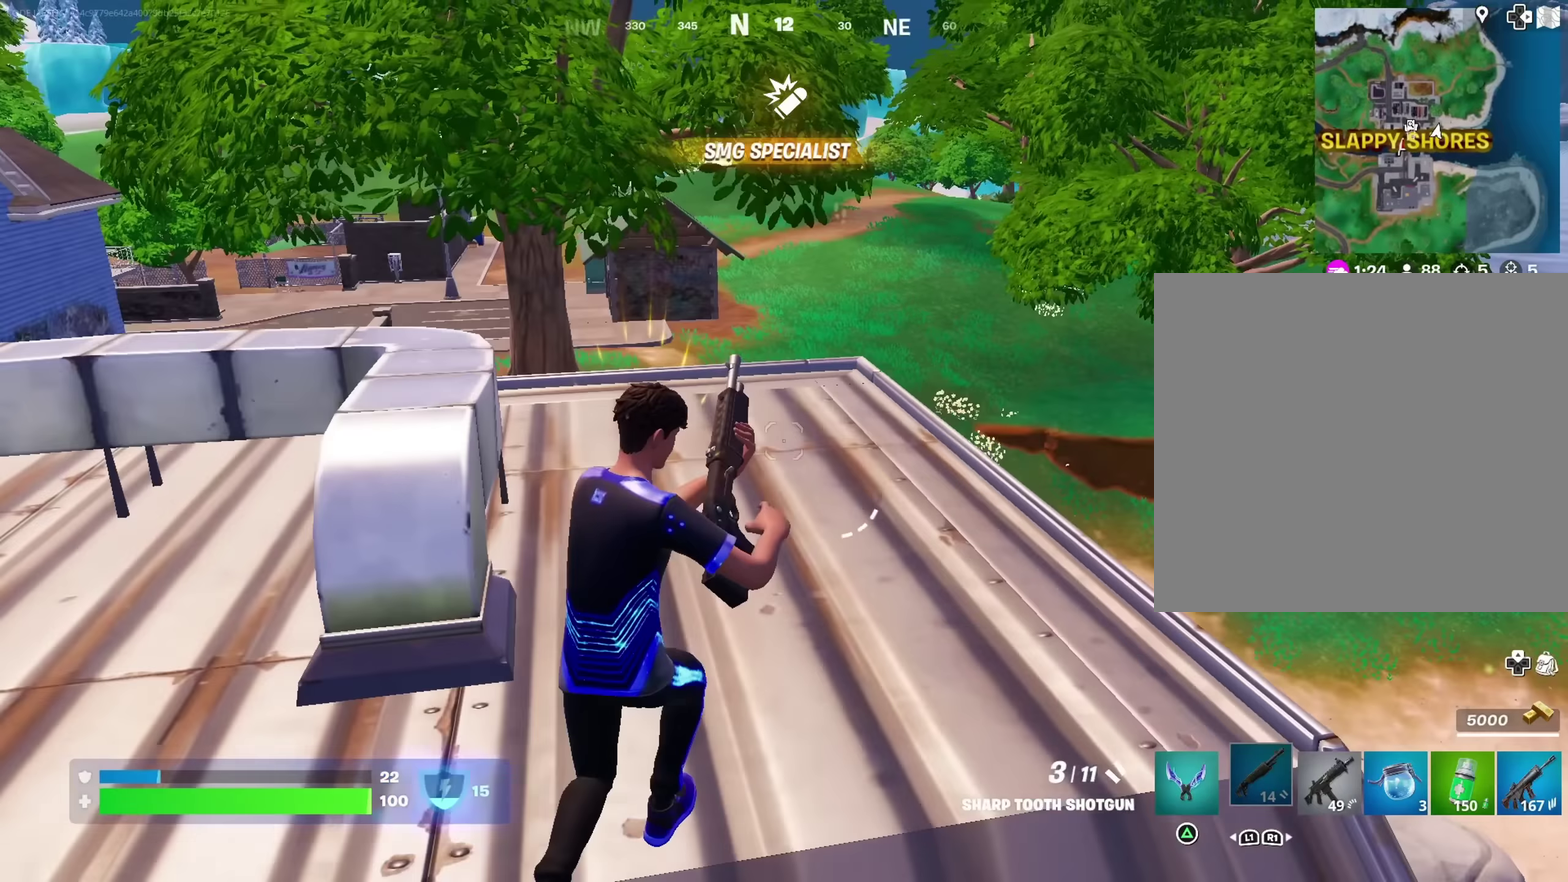
{"dt_ms": 600, "buttons": [], "left_stick": "up", "right_stick": "center", "button_events": []}
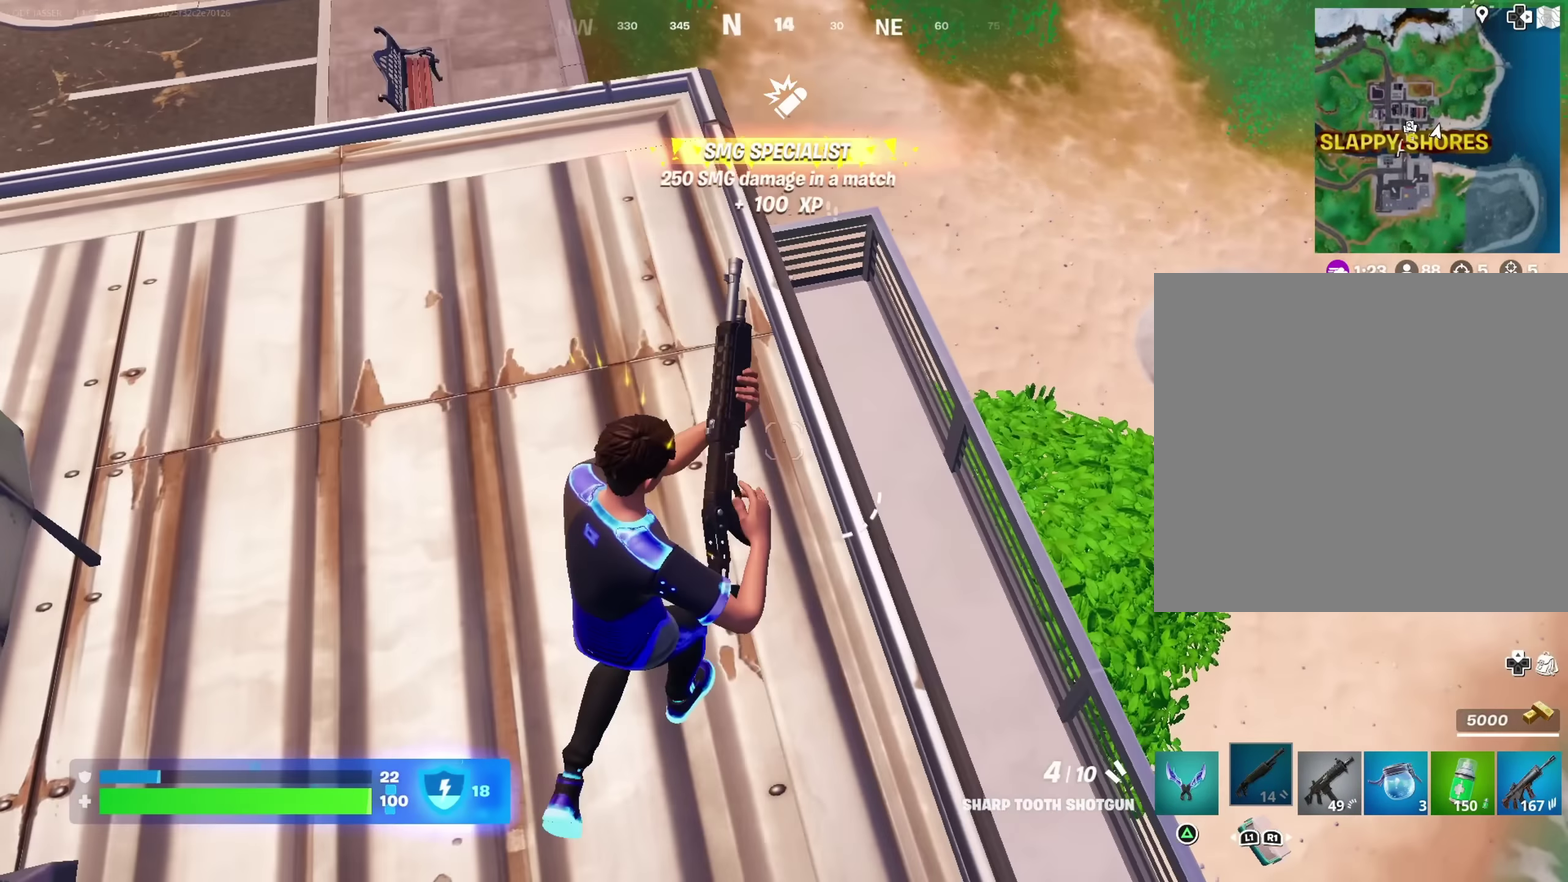
{"dt_ms": 400, "buttons": [], "left_stick": "right", "right_stick": "center"}
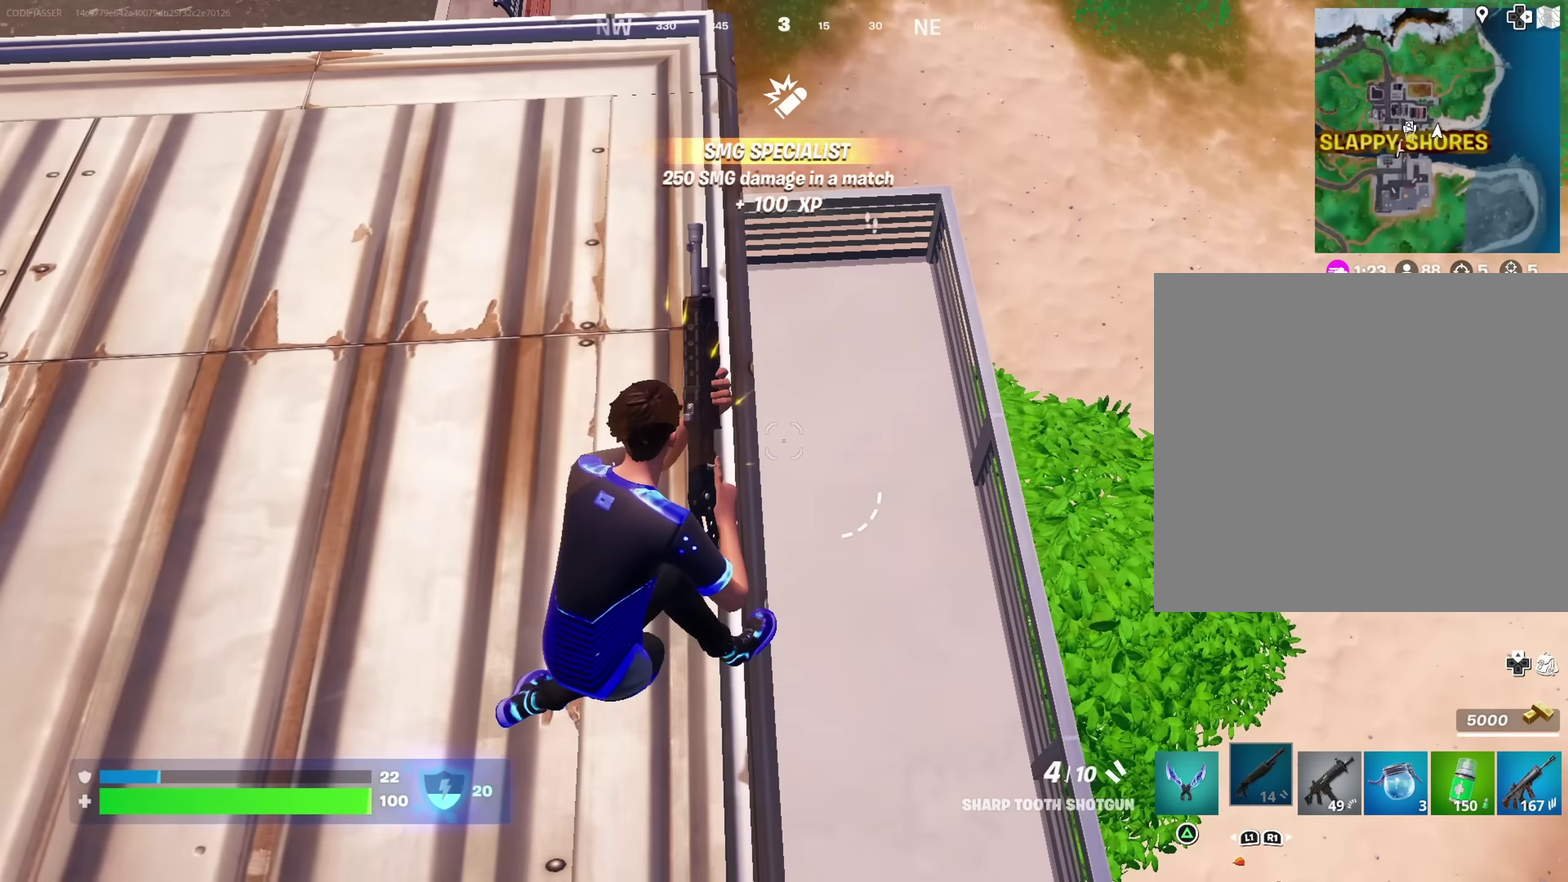
{"dt_ms": 500, "buttons": ["CROSS"], "left_stick": "down", "right_stick": "center"}
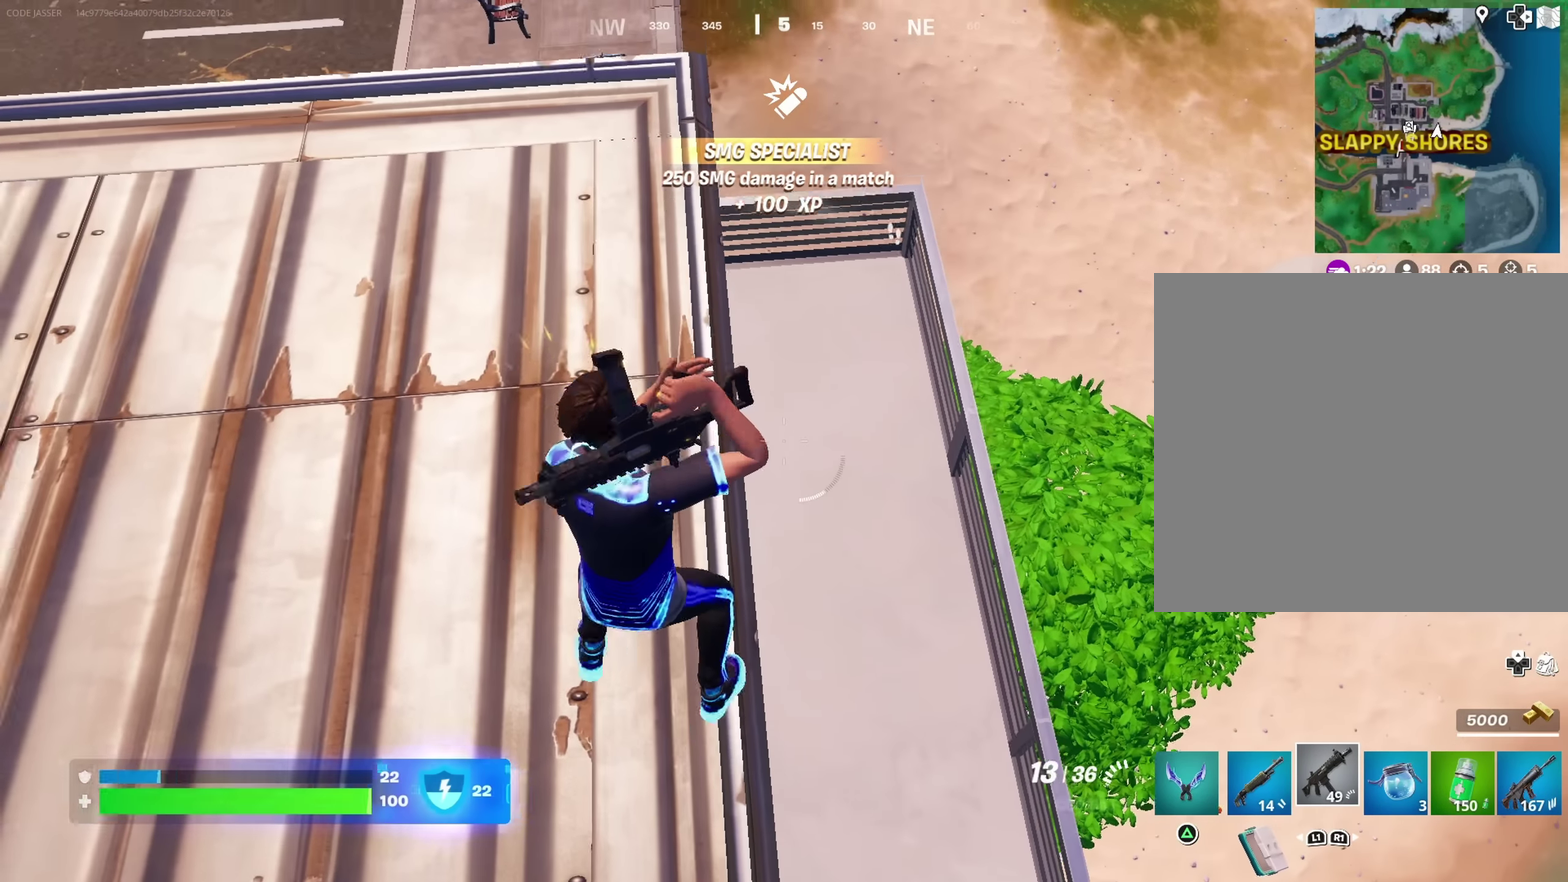
{"dt_ms": 500, "buttons": [], "left_stick": "left", "right_stick": "down-right", "button_events": [[84, "CROSS", "up"], [150, "SQUARE", "down"], [217, "SQUARE", "up"], [284, "SQUARE", "down"], [367, "SQUARE", "up"]]}